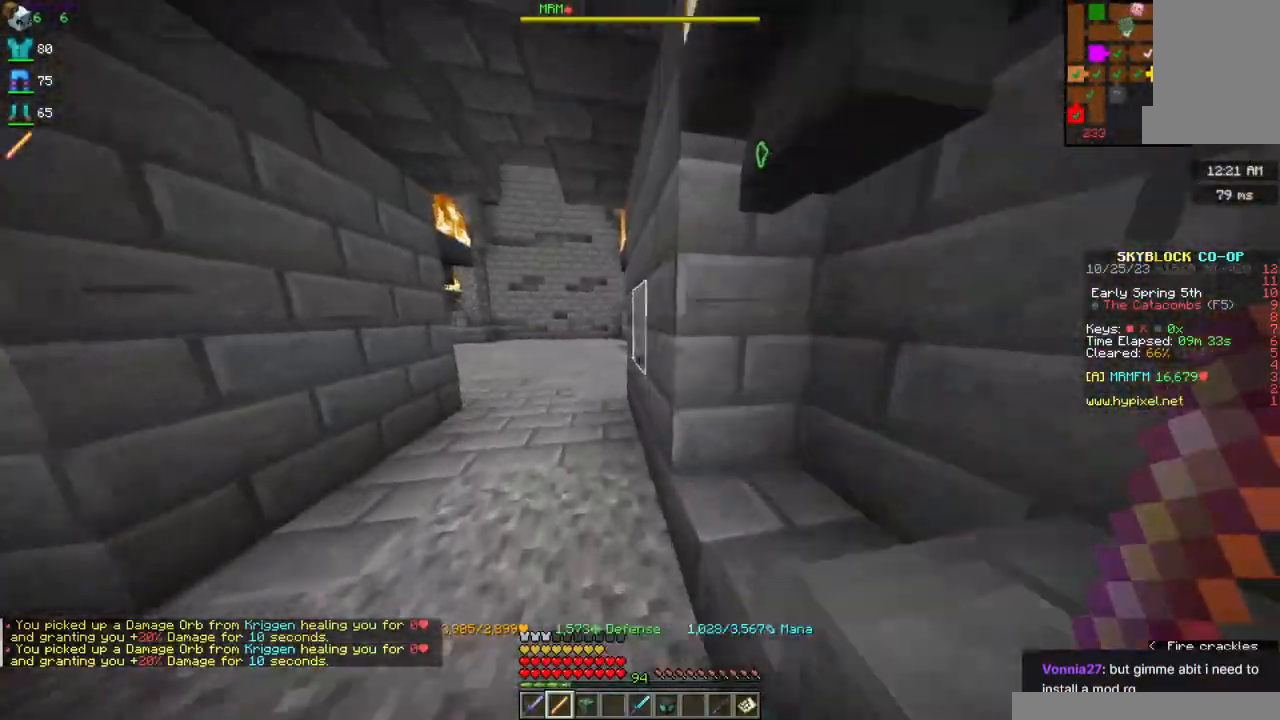
Gameplay with keyboard and mouse; each line is a JSON object with the keys and mouse buttons held at the frame after it. "events" lists presses ("down") and releases ("up") of "a", "d", "s", "space", "w", "mouse_left" and "mouse_right" between this image and that frame as [ms after this image, input, new state], when the widget could be followed in between. "mouse_left", "mouse_right" = the "left", "right" buttons of the "mouse" list. No other keys are recorded. Fast repeated clicks can show as one long hold. Mouse movement is not recorded.
{"keys": ["w"], "mouse": [], "events": [[234, "a", "up"]]}
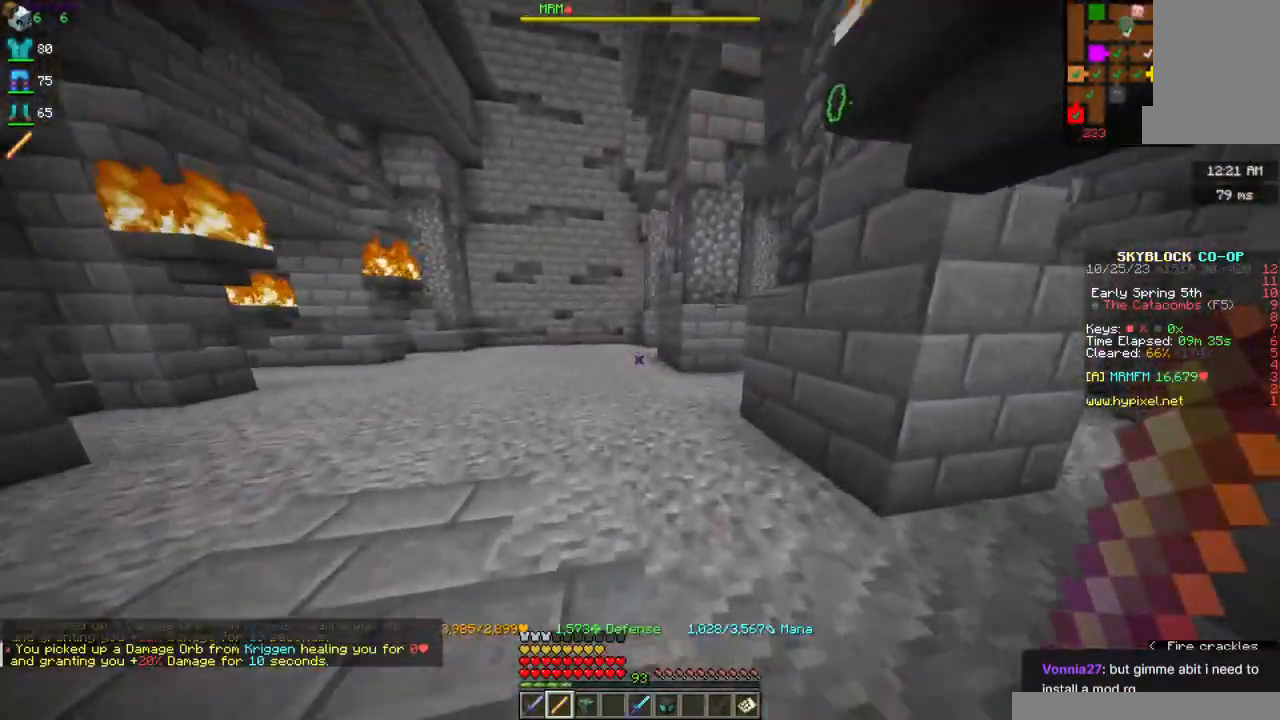
{"keys": ["w"], "mouse": [], "events": [[67, "a", "down"], [184, "a", "up"], [217, "d", "down"], [384, "d", "up"]]}
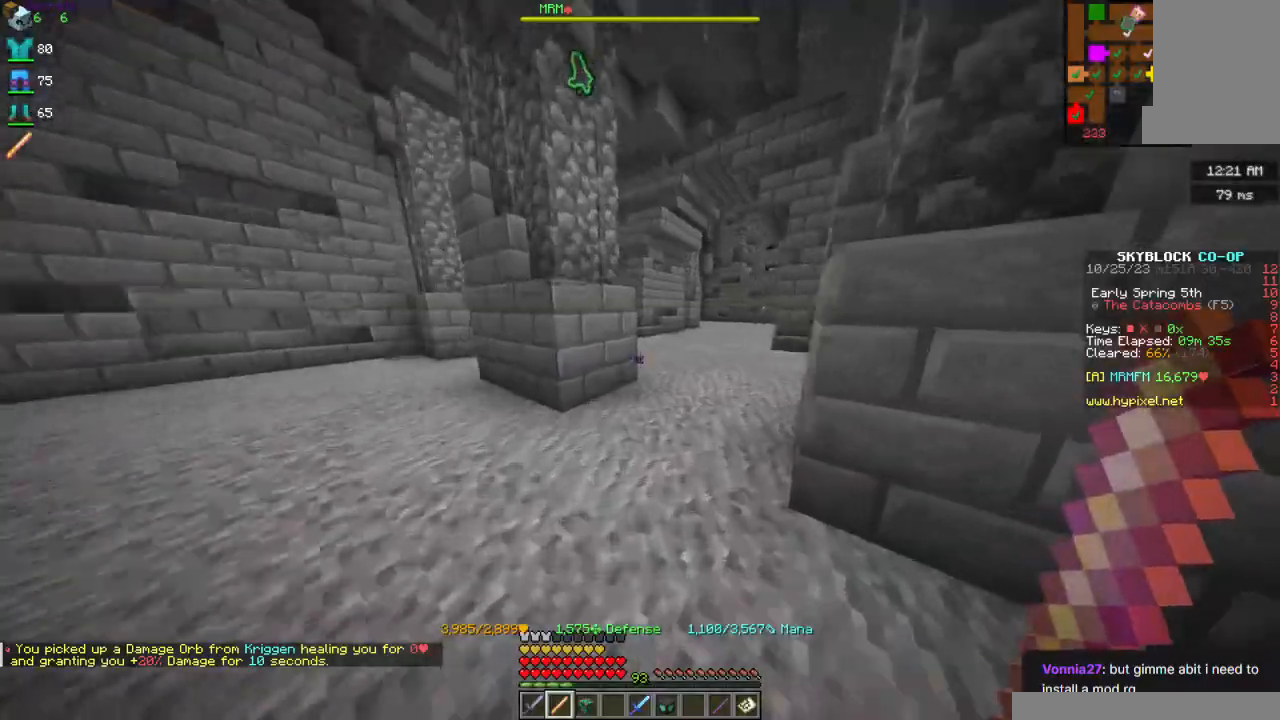
{"keys": ["d", "w"], "mouse": [], "events": [[67, "d", "down"], [184, "d", "up"], [334, "d", "down"]]}
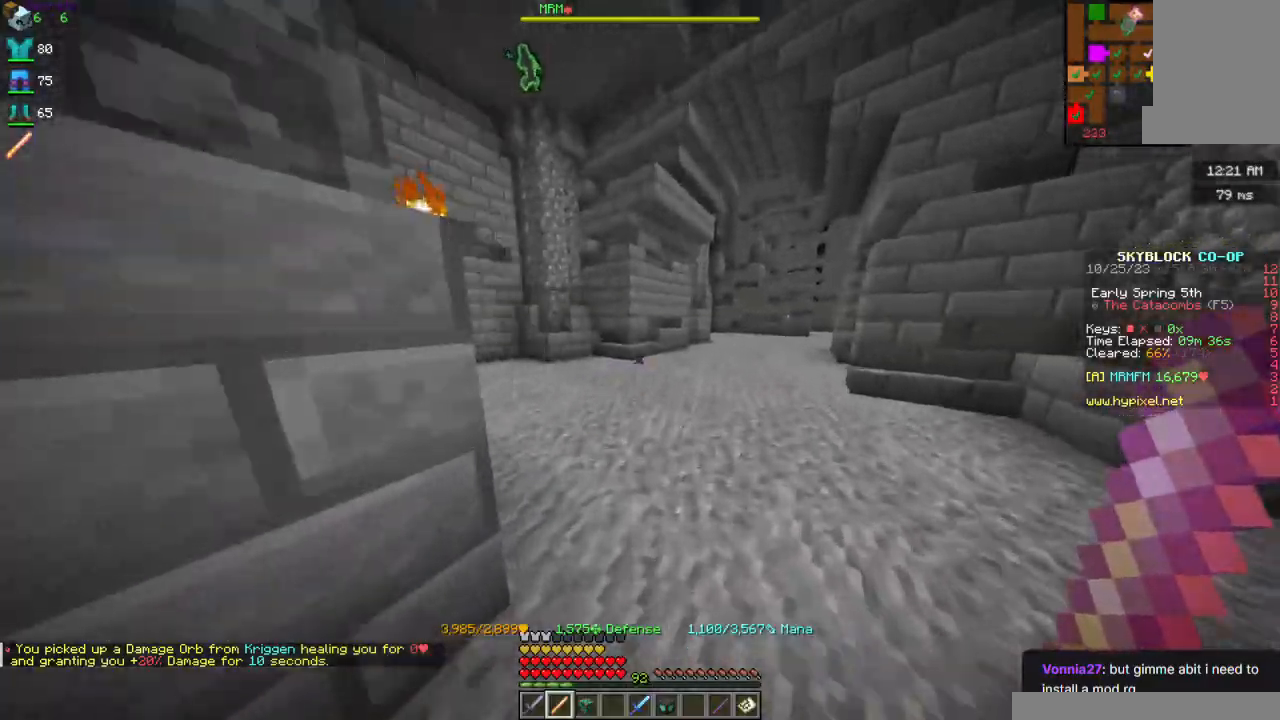
{"keys": ["w"], "mouse": [], "events": [[17, "d", "up"], [250, "d", "down"], [434, "d", "up"]]}
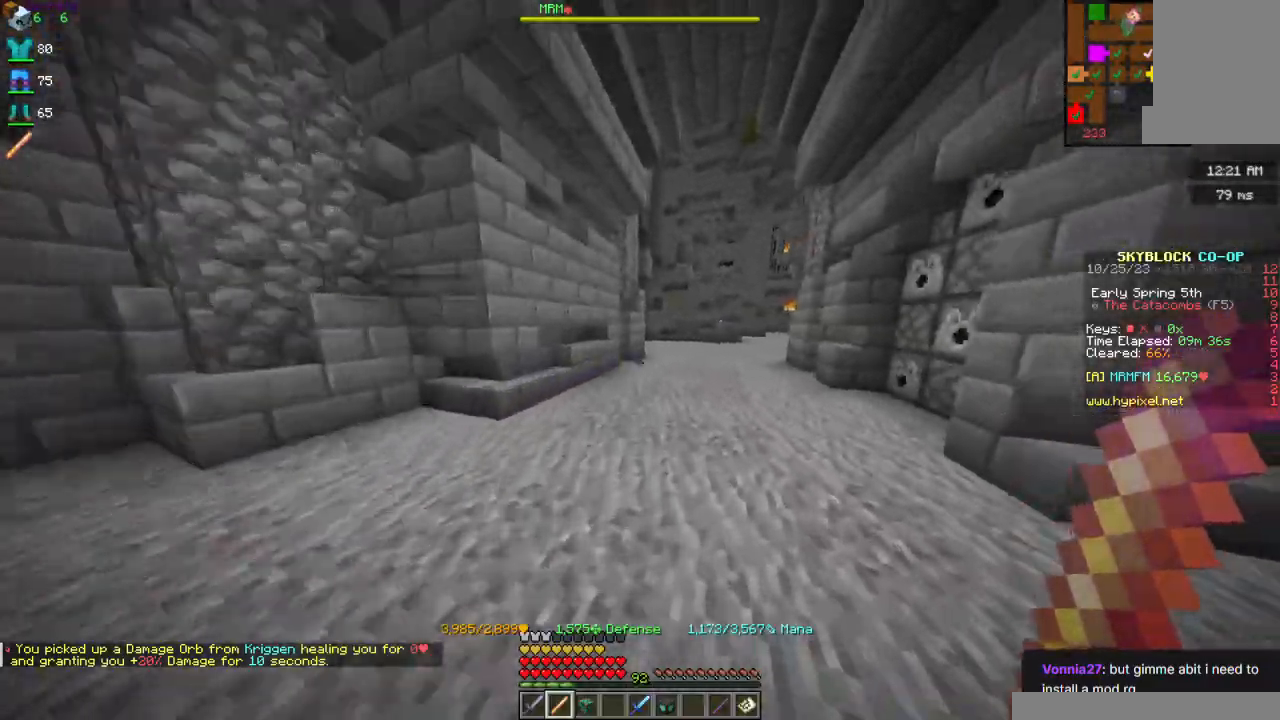
{"keys": ["w"], "mouse": [], "events": [[100, "d", "down"], [434, "d", "up"]]}
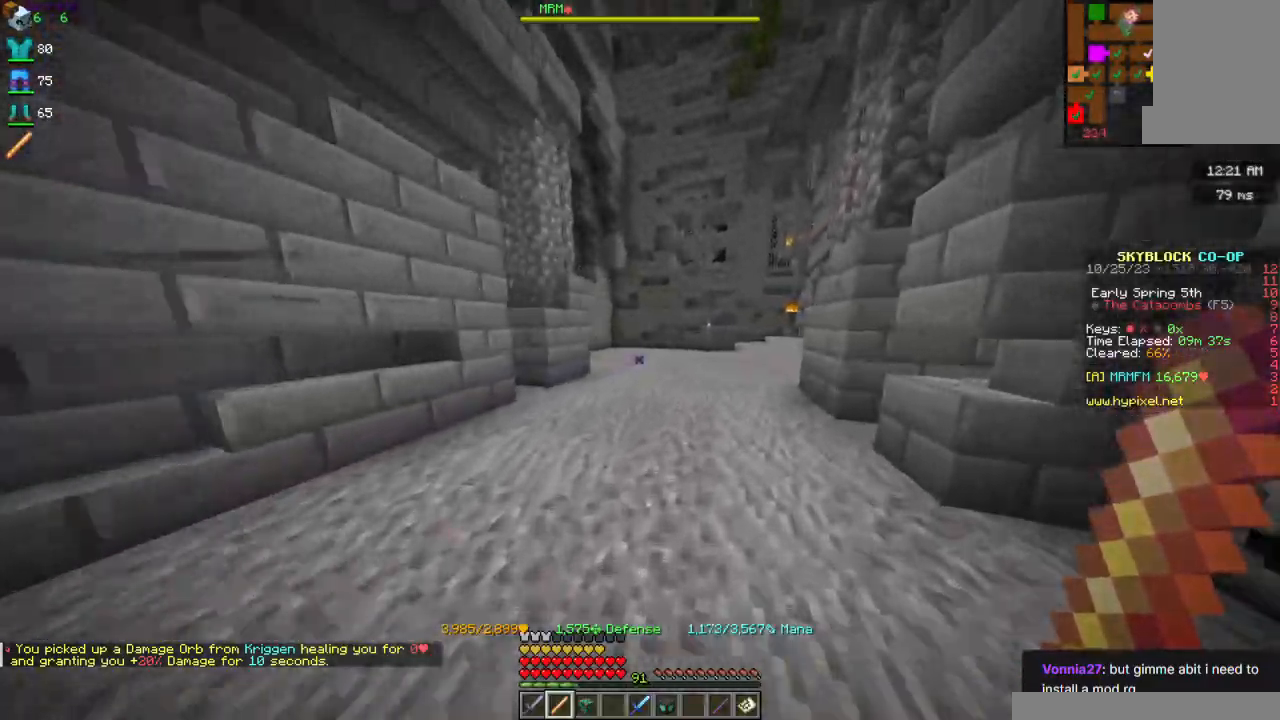
{"keys": ["d", "w"], "mouse": [], "events": [[384, "d", "down"]]}
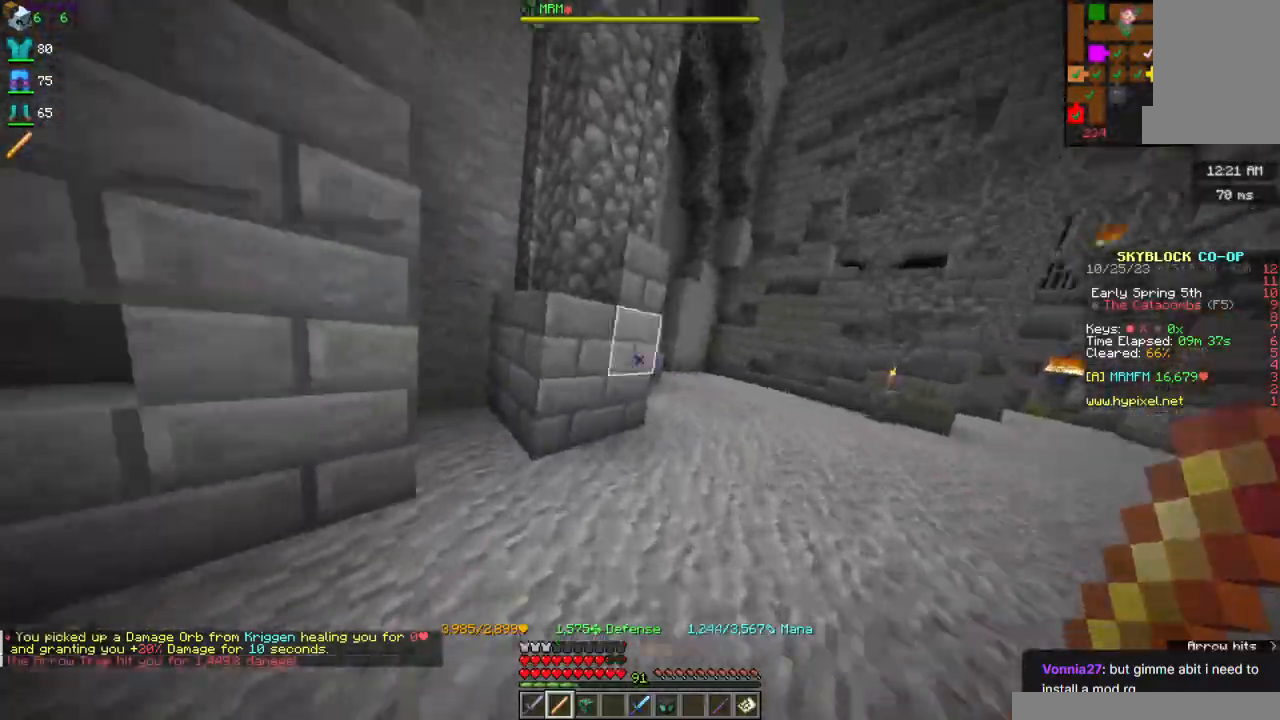
{"keys": ["a", "w"], "mouse": [], "events": [[384, "d", "up"], [467, "a", "down"]]}
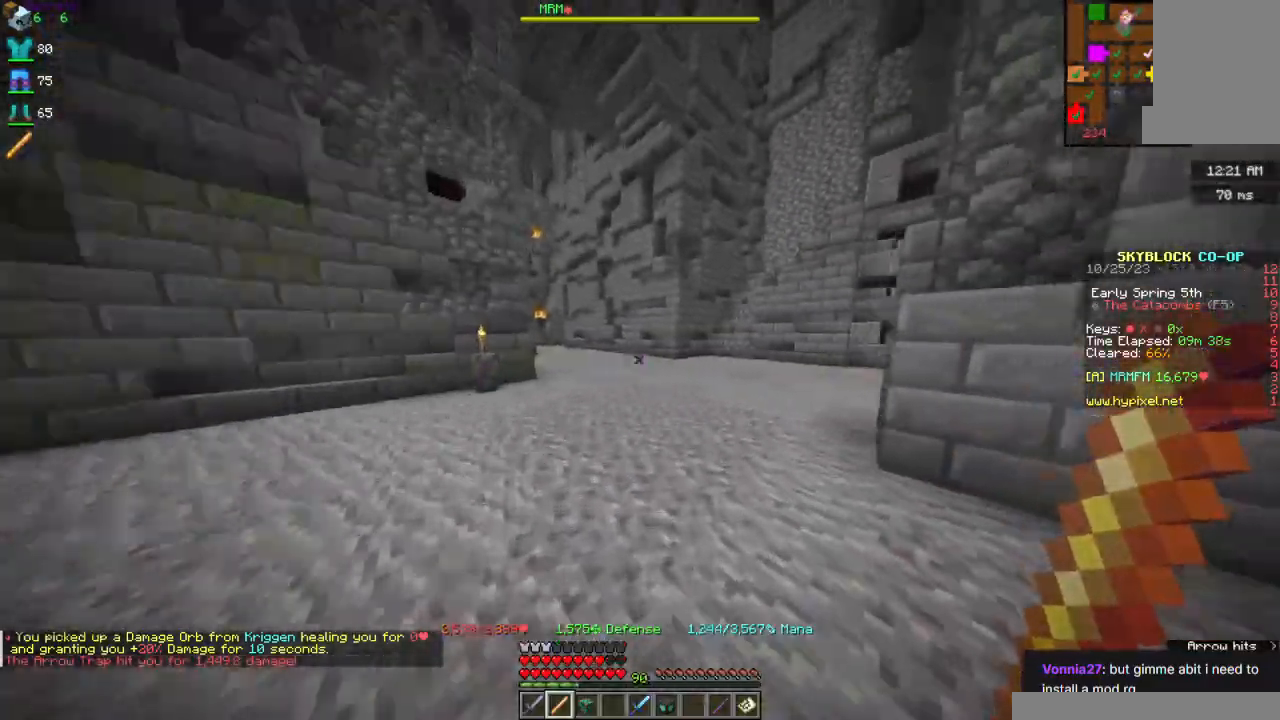
{"keys": ["w"], "mouse": [], "events": [[234, "d", "down"], [284, "a", "up"], [434, "d", "up"]]}
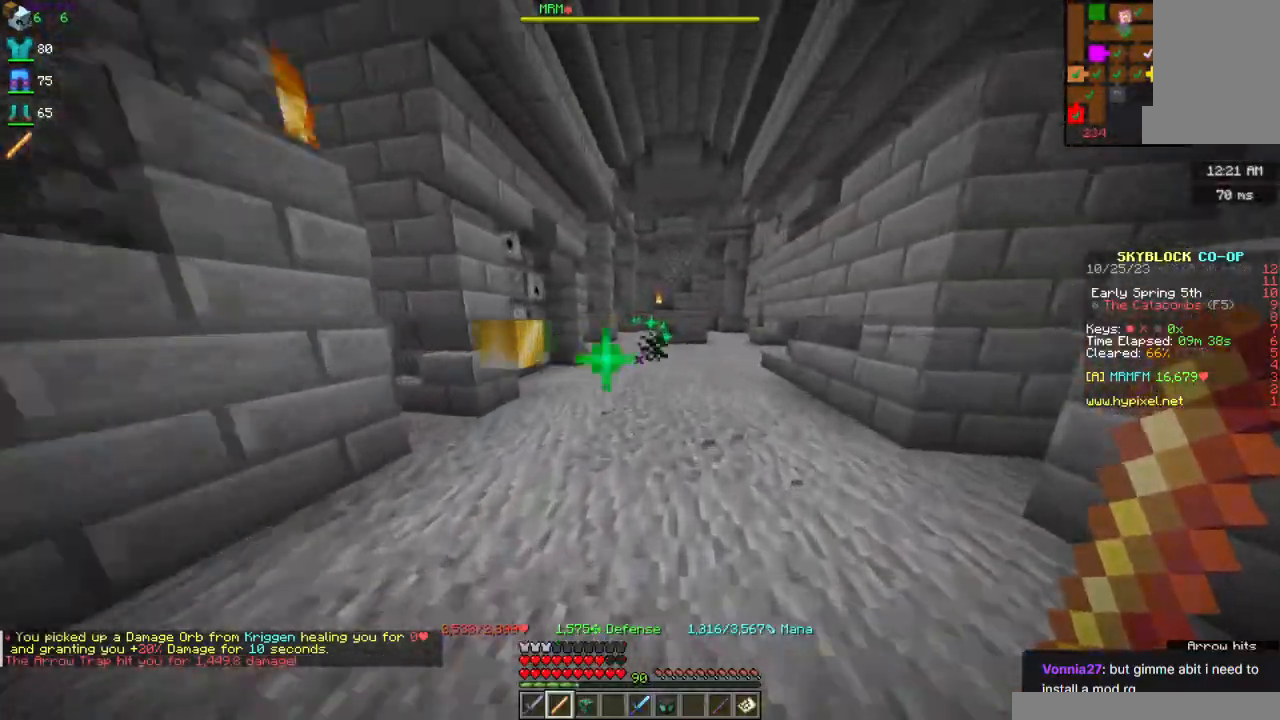
{"keys": ["w"], "mouse": ["right"], "events": [[217, "space", "down"], [400, "mouse_right", "down"], [450, "space", "up"]]}
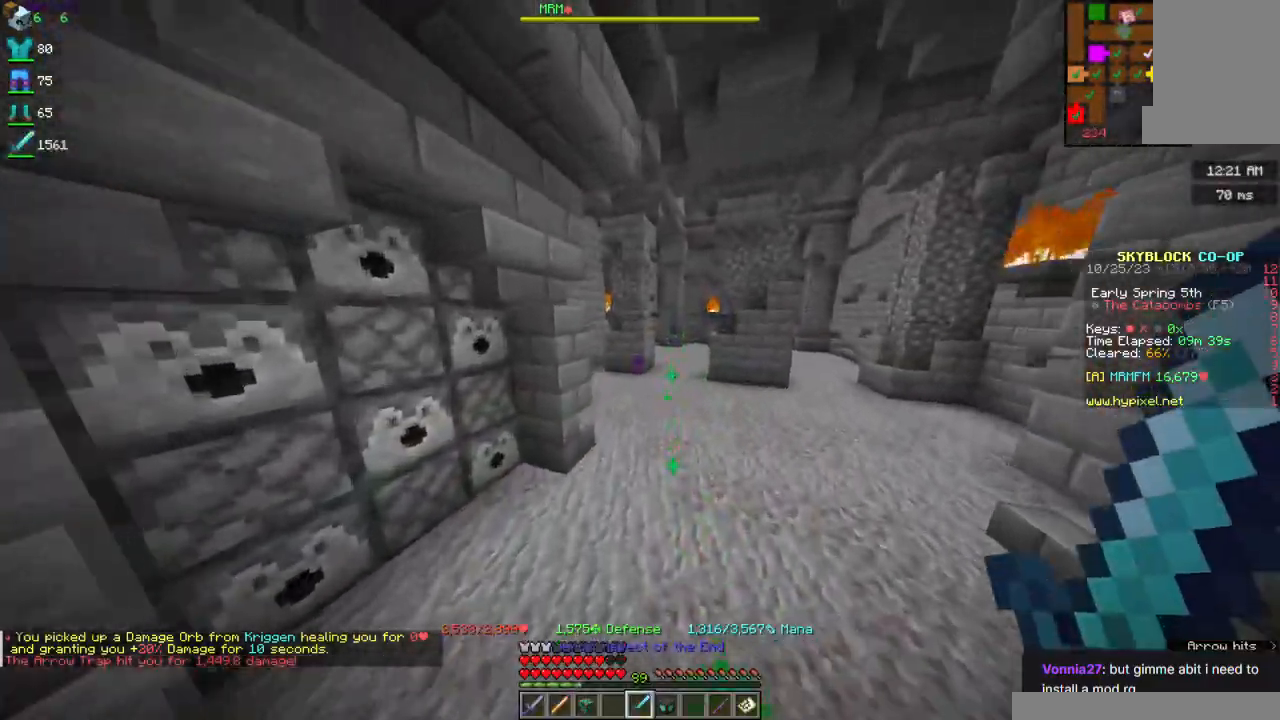
{"keys": ["d", "w"], "mouse": [], "events": [[117, "mouse_right", "up"], [350, "d", "down"]]}
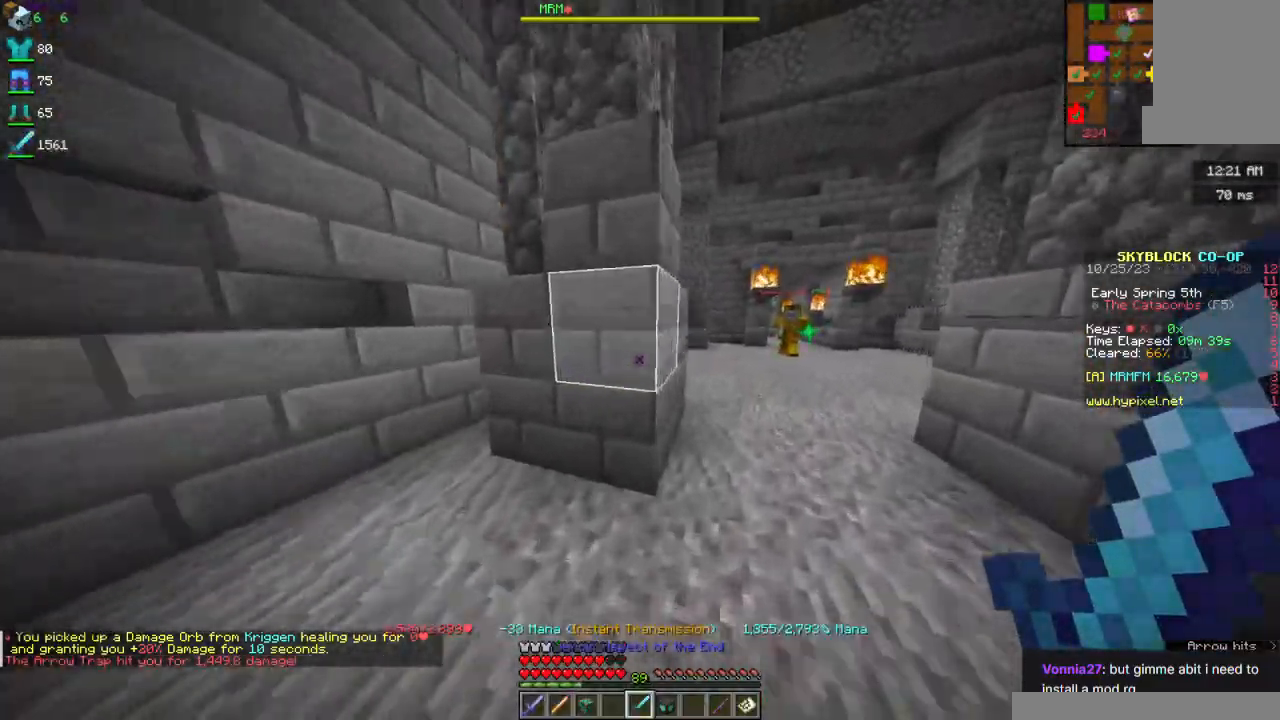
{"keys": ["a", "w"], "mouse": [], "events": [[167, "d", "up"], [417, "a", "down"]]}
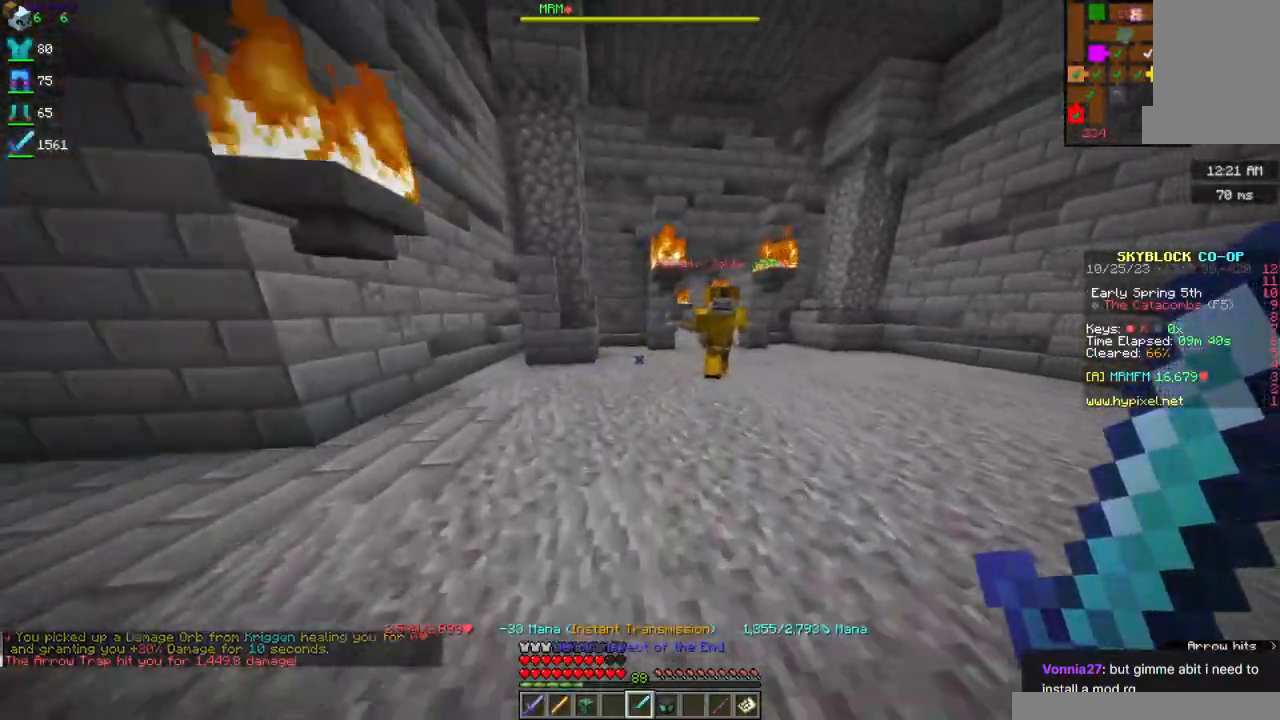
{"keys": ["d"], "mouse": ["right"], "events": [[50, "w", "up"], [184, "mouse_right", "down"], [434, "d", "down"], [484, "a", "up"]]}
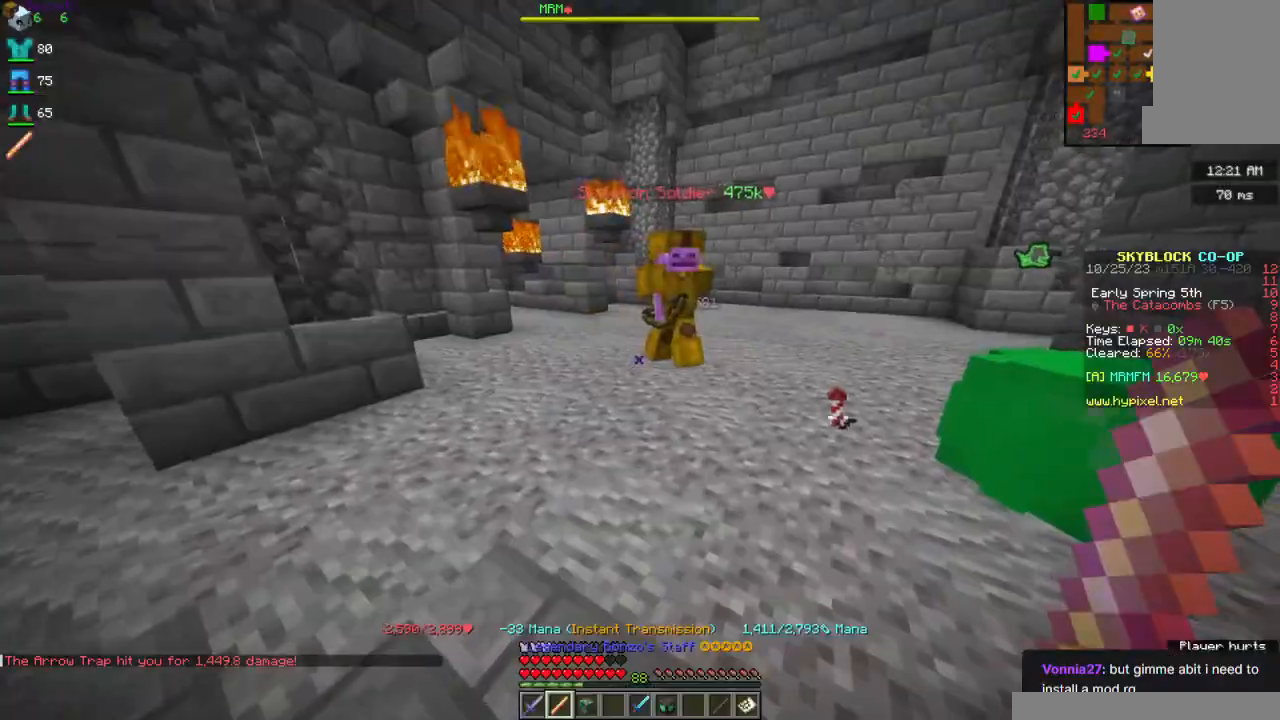
{"keys": ["d", "w"], "mouse": ["right"], "events": [[100, "w", "down"]]}
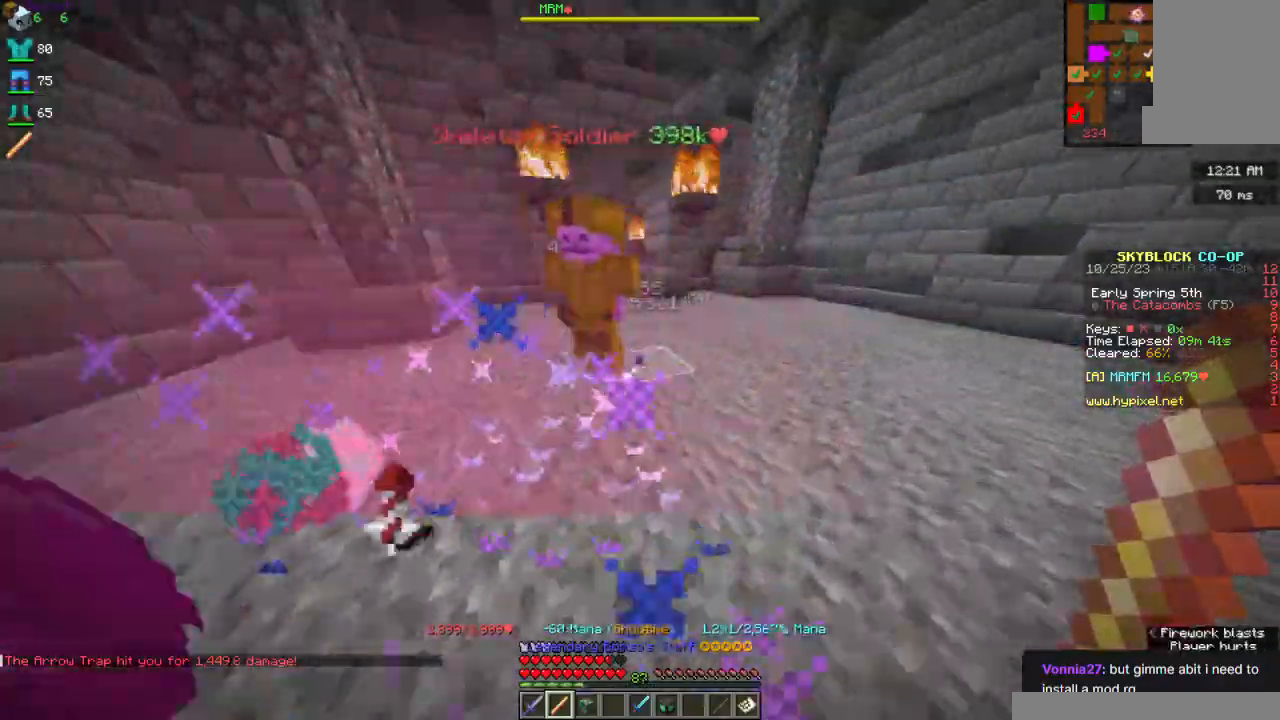
{"keys": ["d"], "mouse": ["right"], "events": [[300, "w", "up"]]}
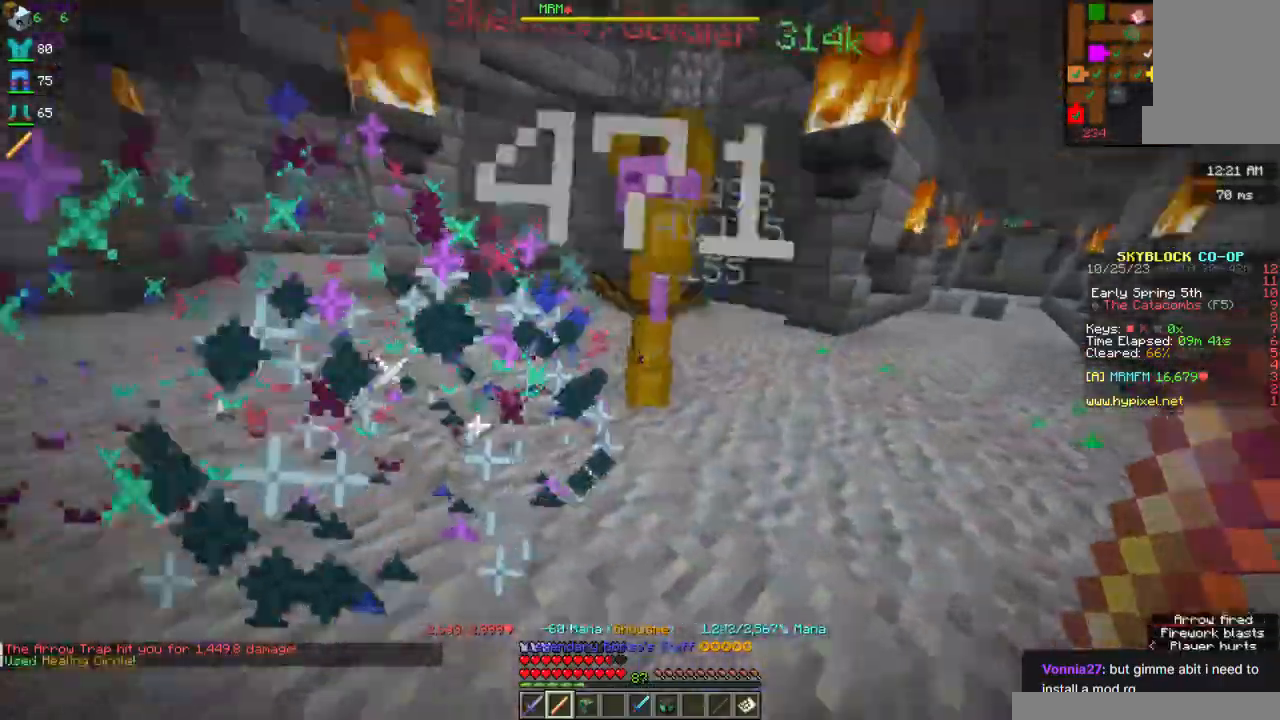
{"keys": ["d"], "mouse": ["right"], "events": []}
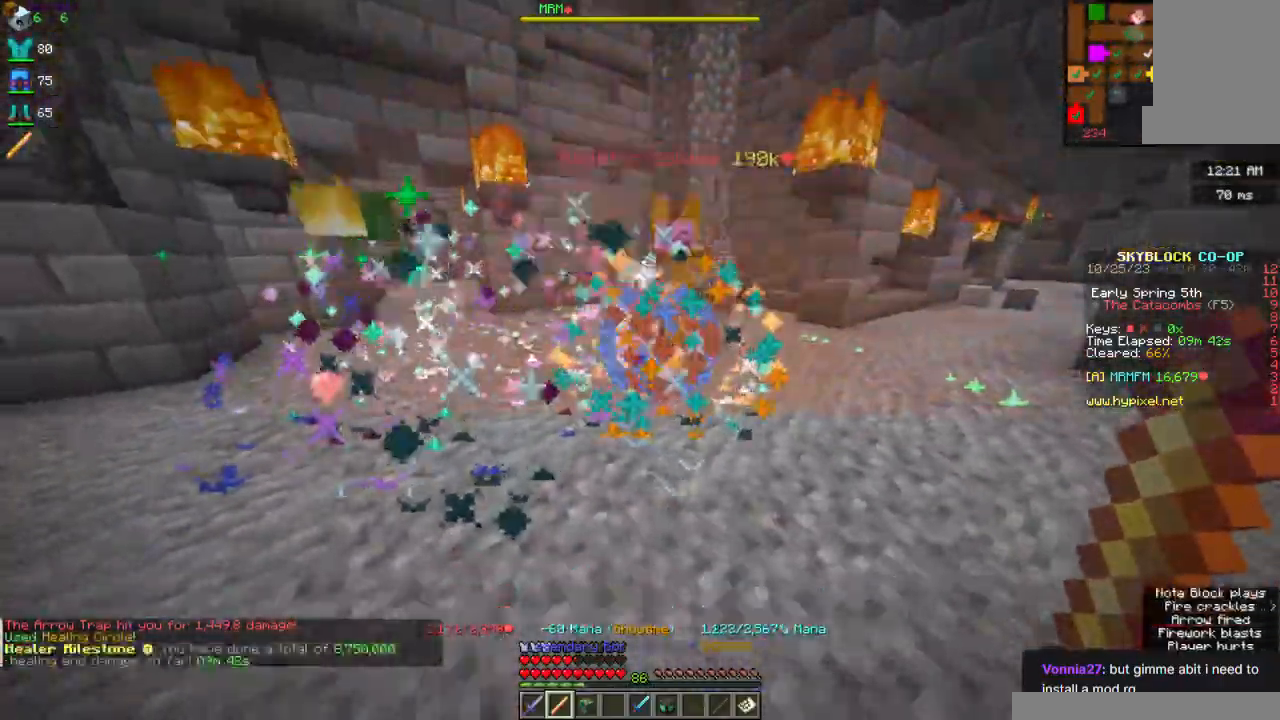
{"keys": ["d", "w"], "mouse": ["right"], "events": [[50, "w", "down"]]}
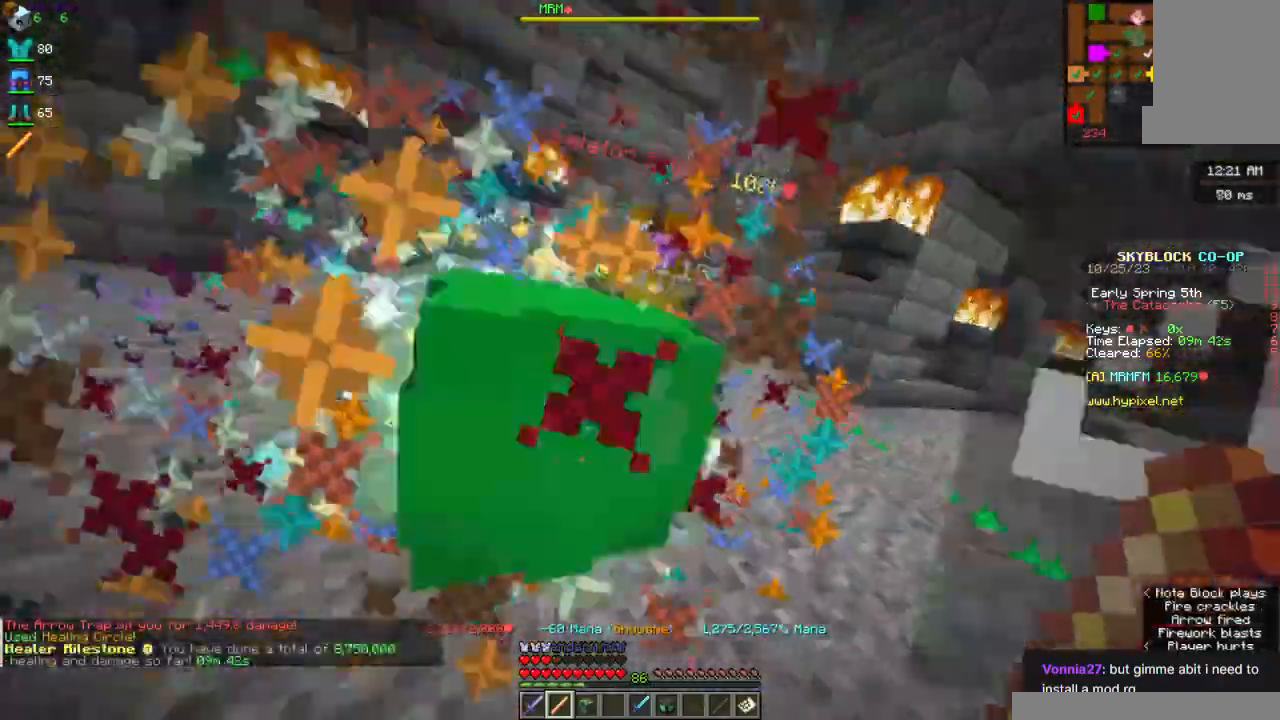
{"keys": ["d", "w"], "mouse": ["right"], "events": []}
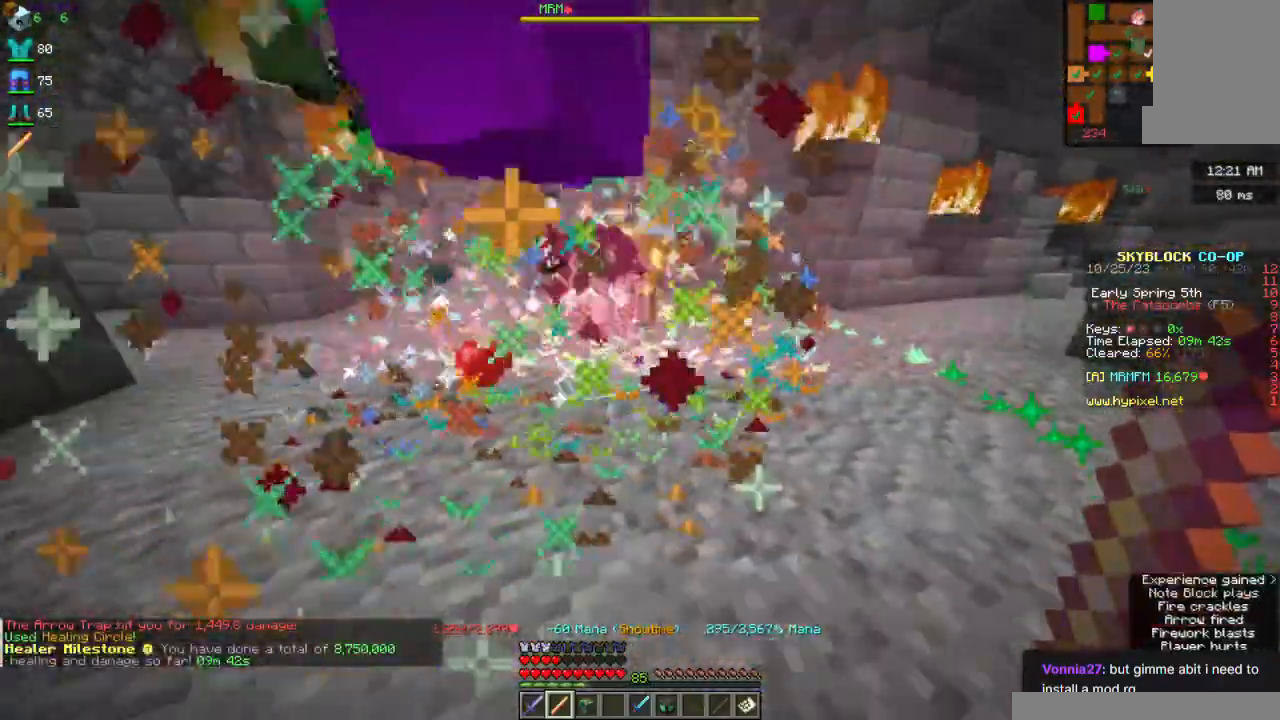
{"keys": [], "mouse": [], "events": [[417, "mouse_right", "up"], [484, "d", "up"], [500, "w", "up"]]}
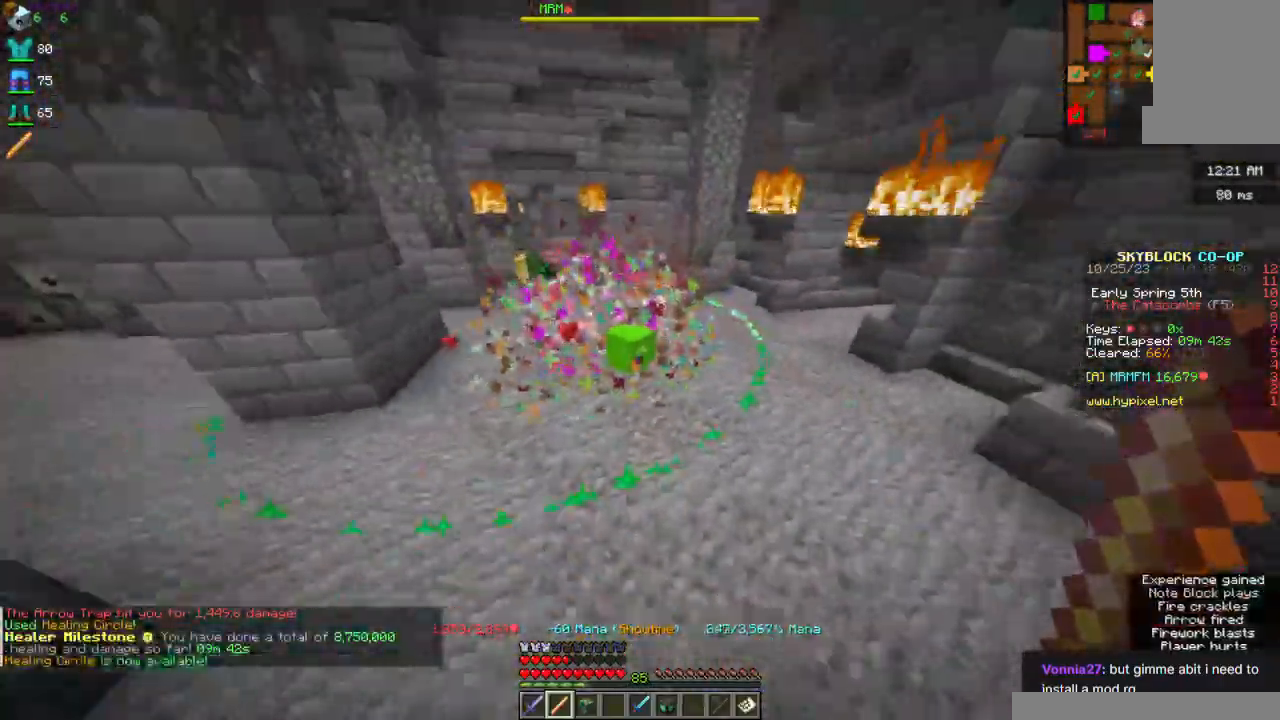
{"keys": ["w"], "mouse": [], "events": [[67, "w", "down"], [234, "w", "up"], [300, "w", "down"]]}
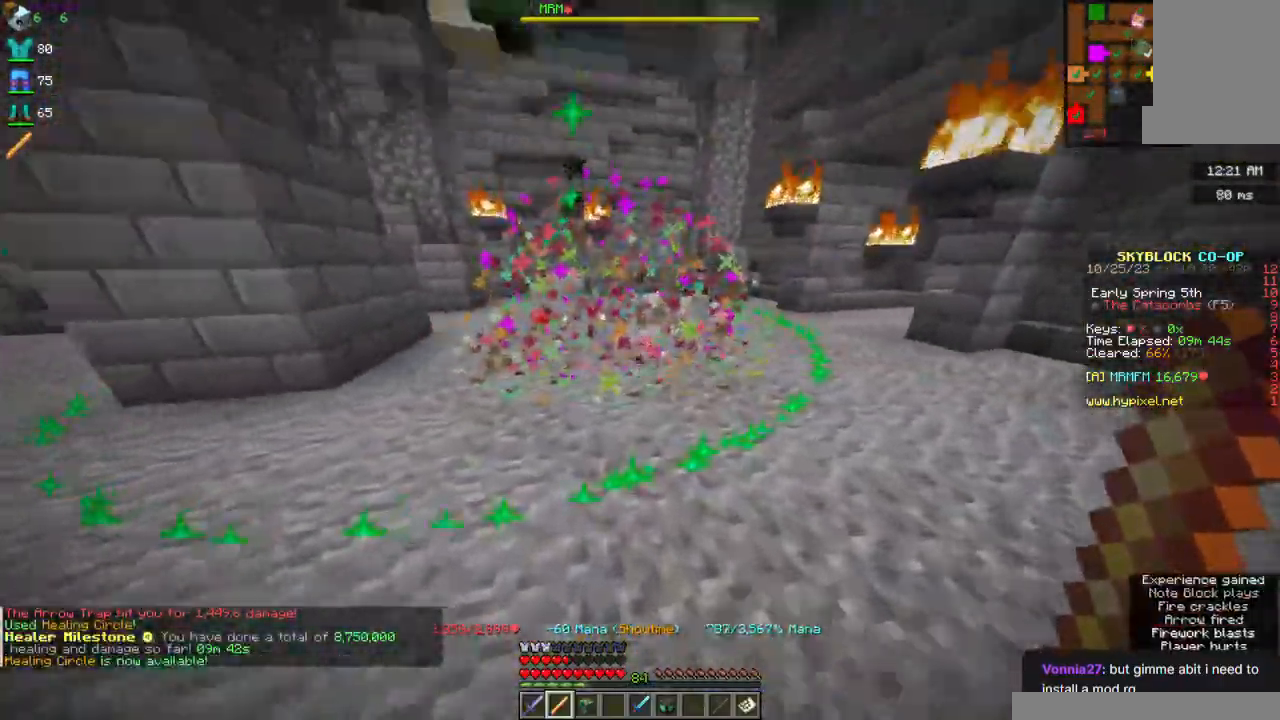
{"keys": ["w"], "mouse": [], "events": []}
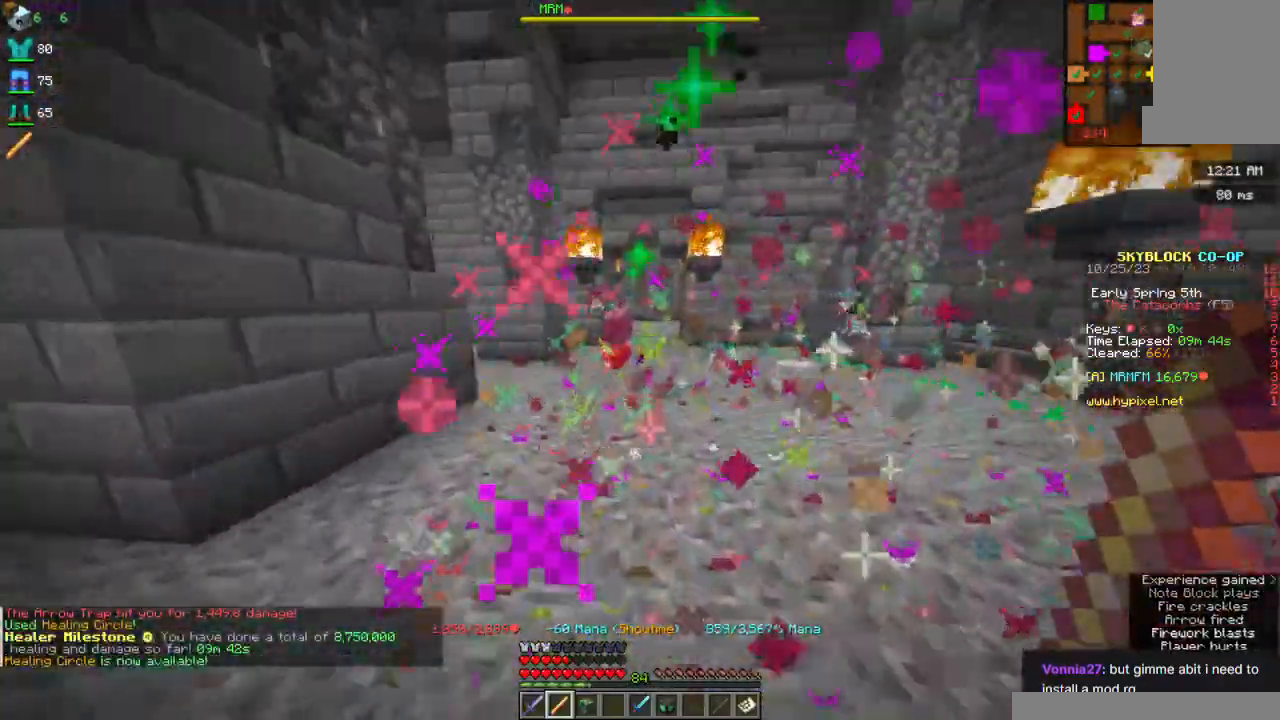
{"keys": ["w"], "mouse": [], "events": []}
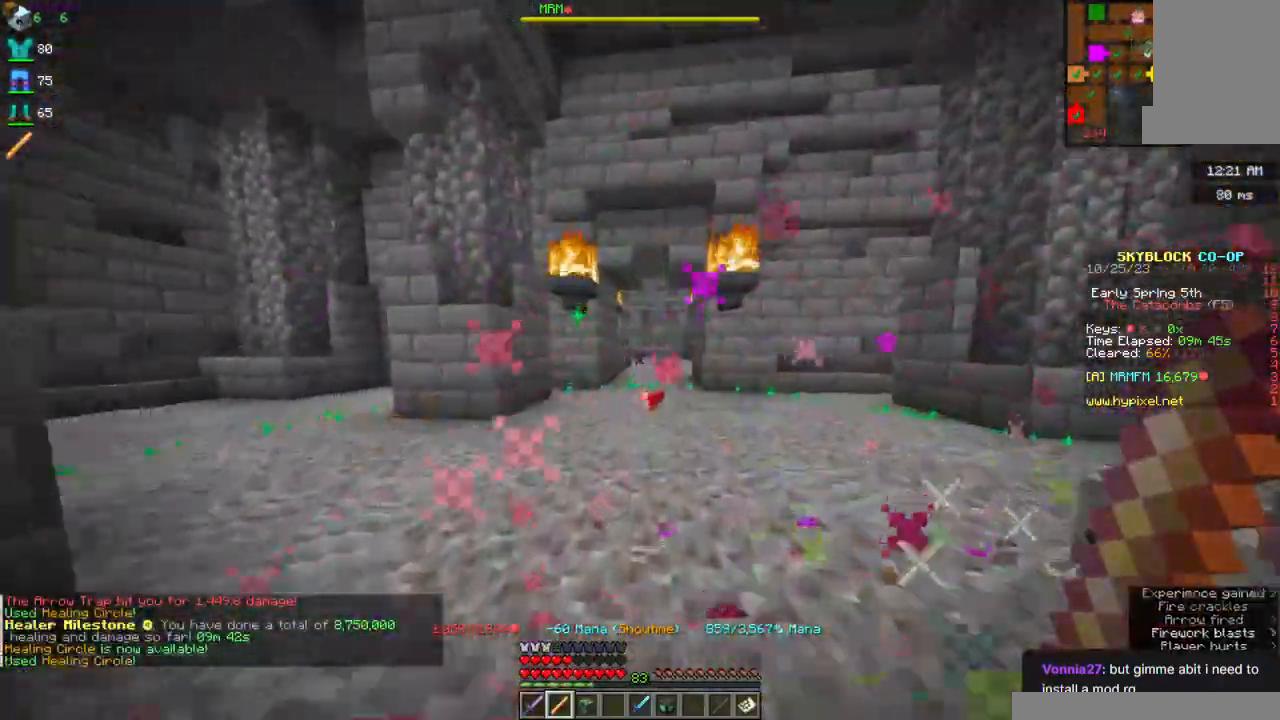
{"keys": ["w"], "mouse": [], "events": [[334, "w", "up"], [467, "w", "down"]]}
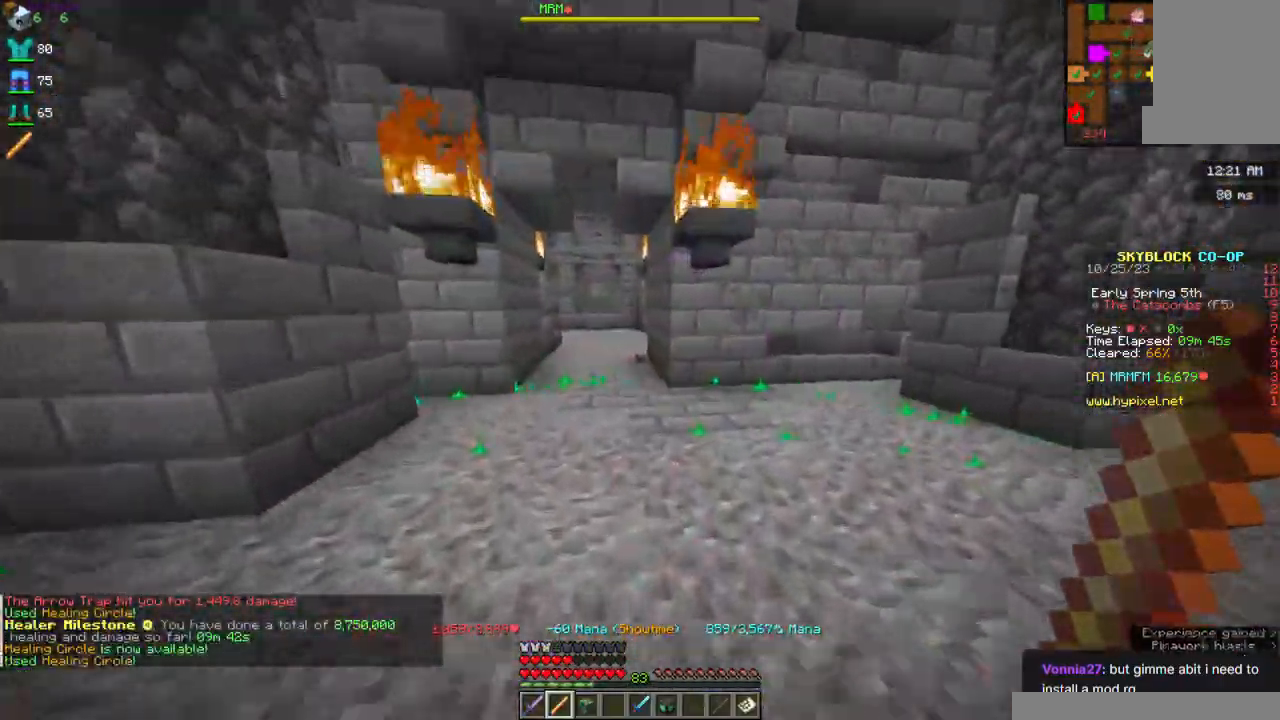
{"keys": ["w"], "mouse": [], "events": [[317, "w", "up"], [350, "w", "down"]]}
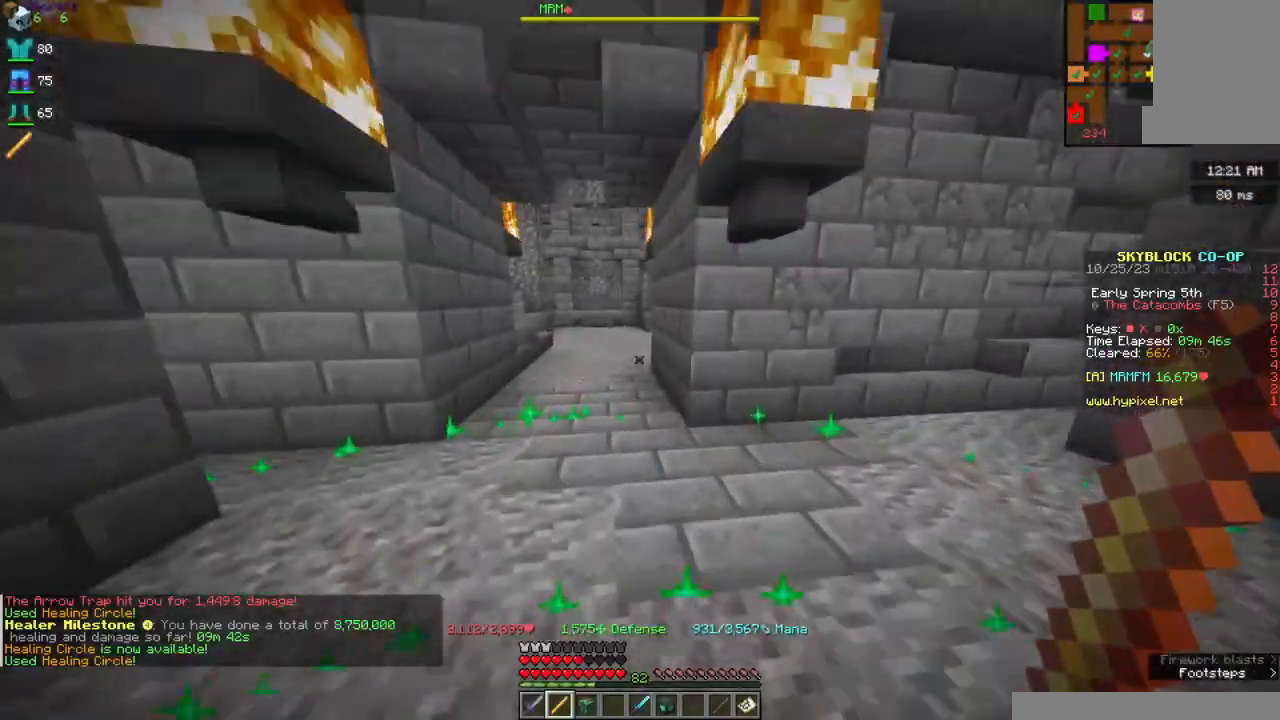
{"keys": ["w"], "mouse": [], "events": [[17, "w", "up"], [84, "w", "down"]]}
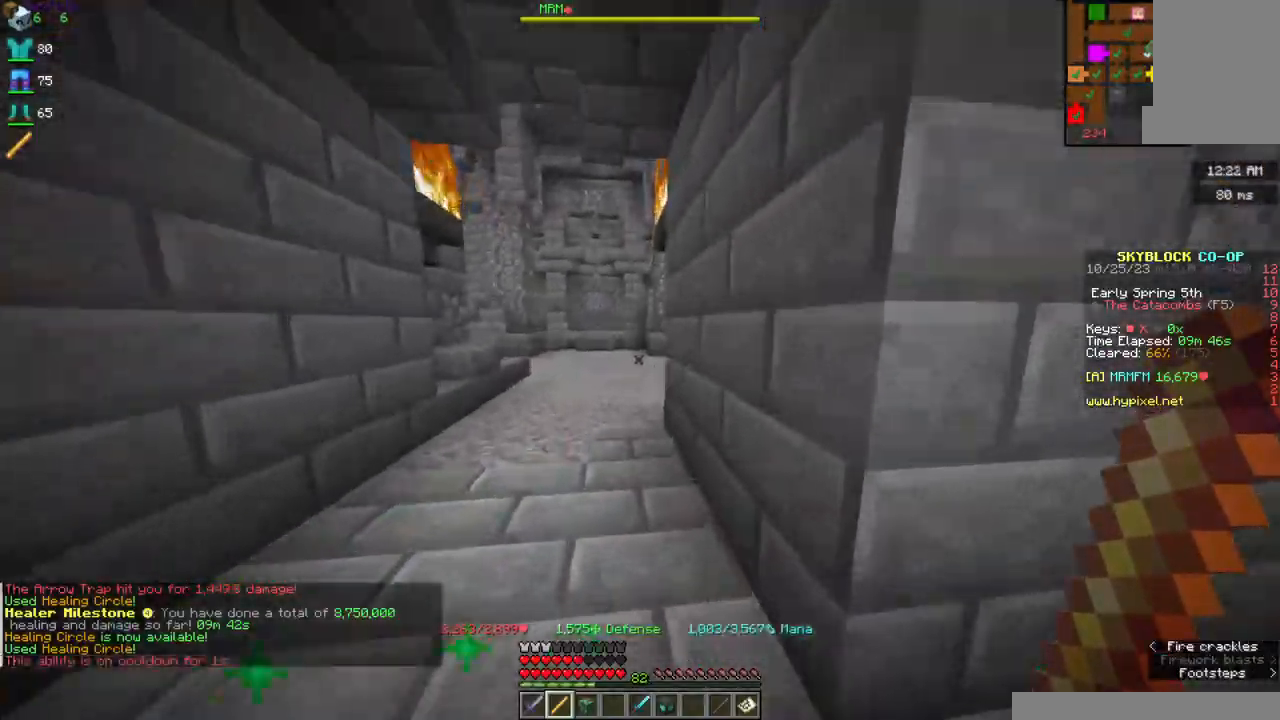
{"keys": ["a", "w"], "mouse": [], "events": [[350, "a", "down"]]}
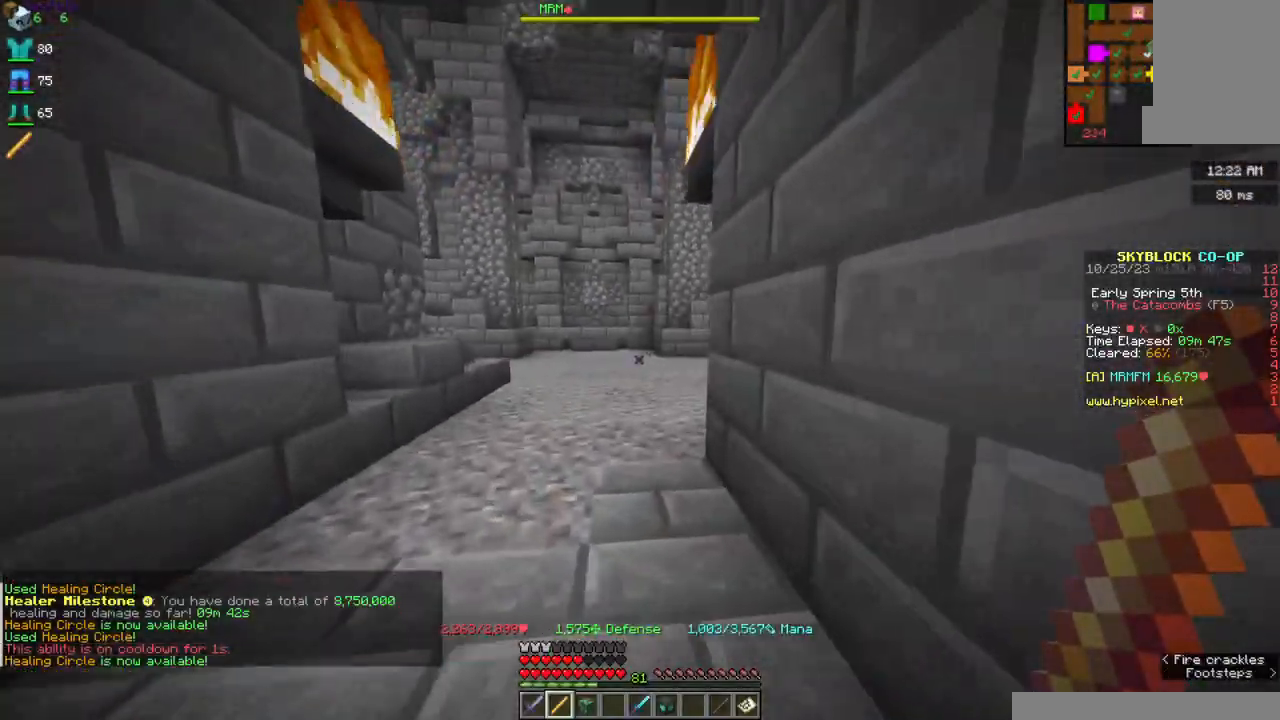
{"keys": ["w"], "mouse": [], "events": [[100, "a", "up"]]}
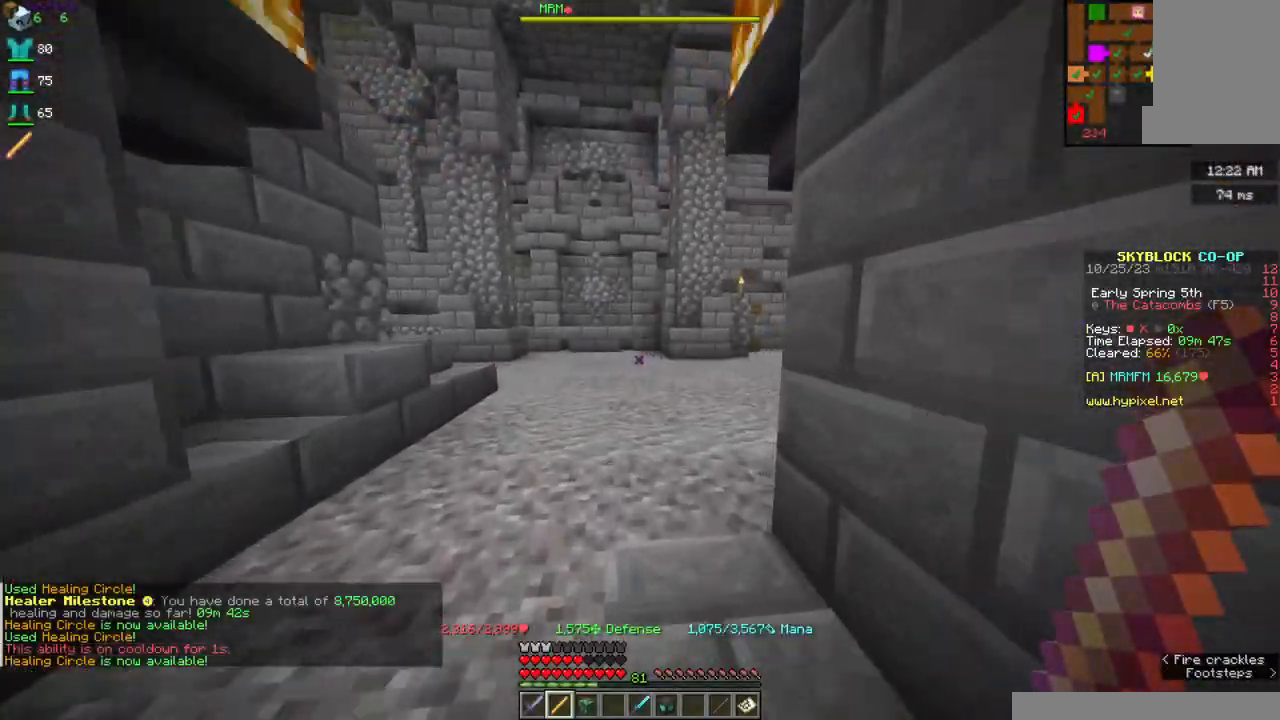
{"keys": ["w"], "mouse": [], "events": []}
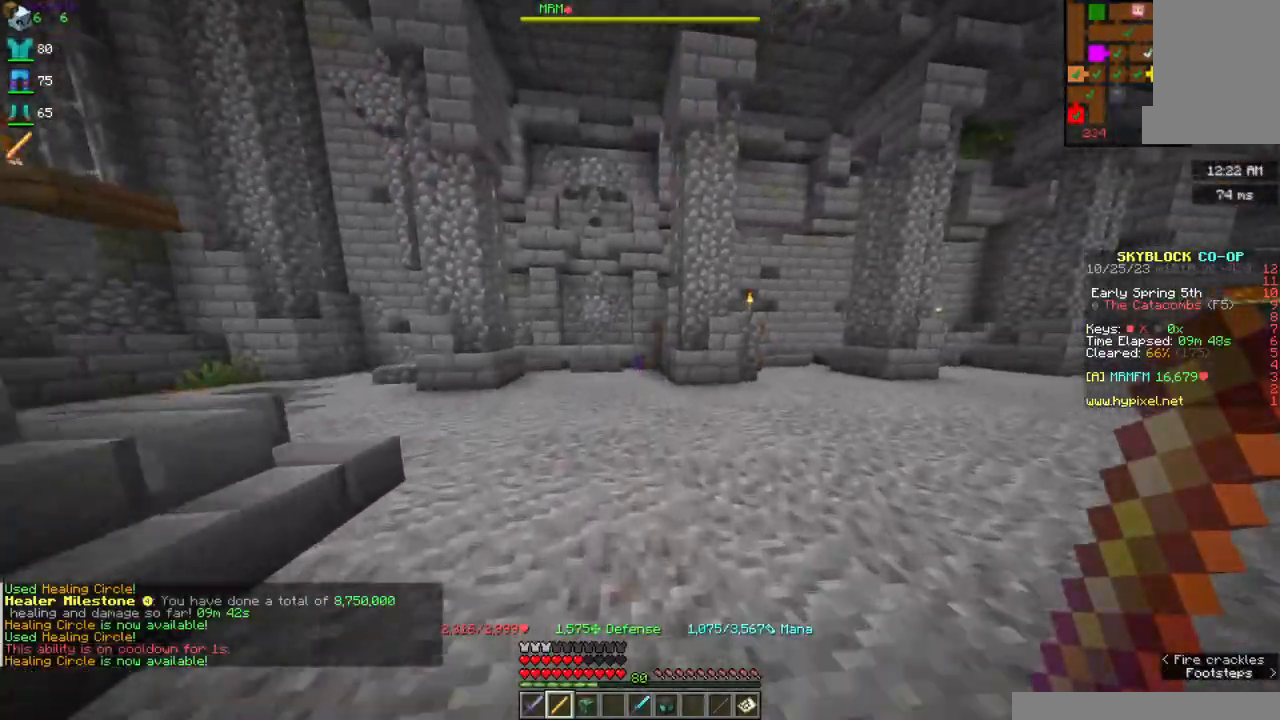
{"keys": ["w"], "mouse": [], "events": [[250, "d", "down"], [484, "d", "up"]]}
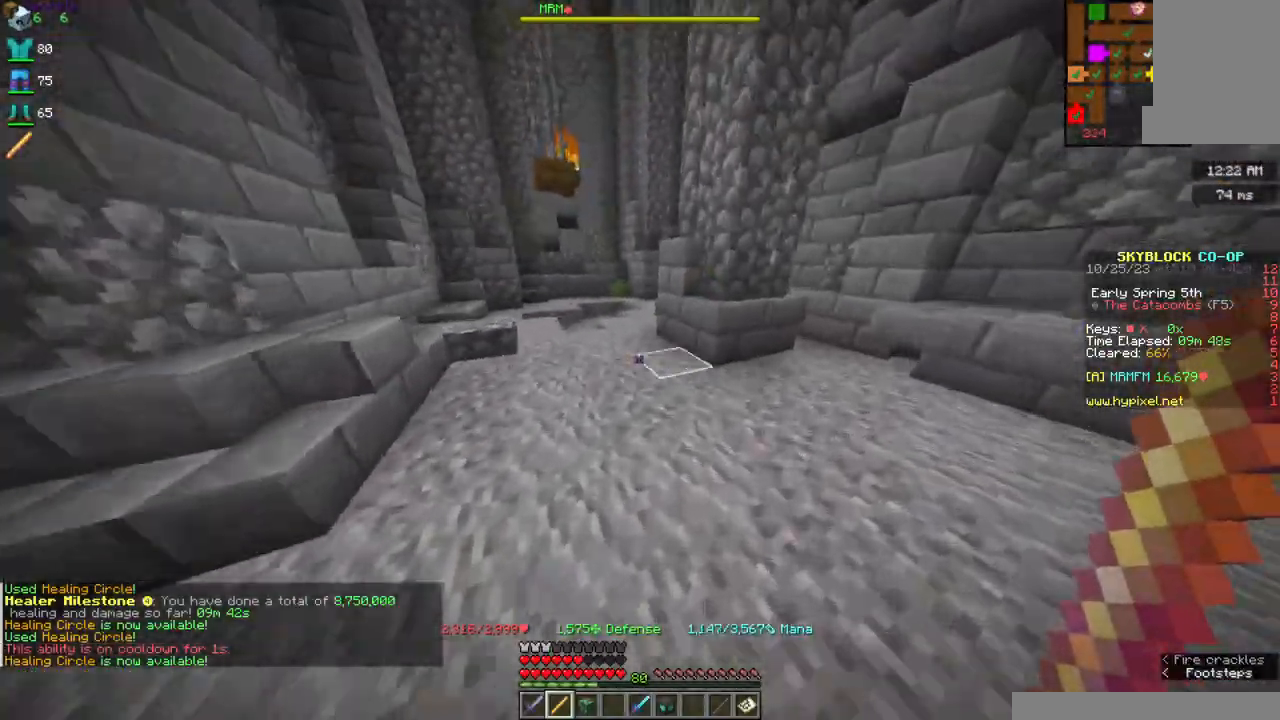
{"keys": ["a", "w"], "mouse": [], "events": [[234, "a", "down"]]}
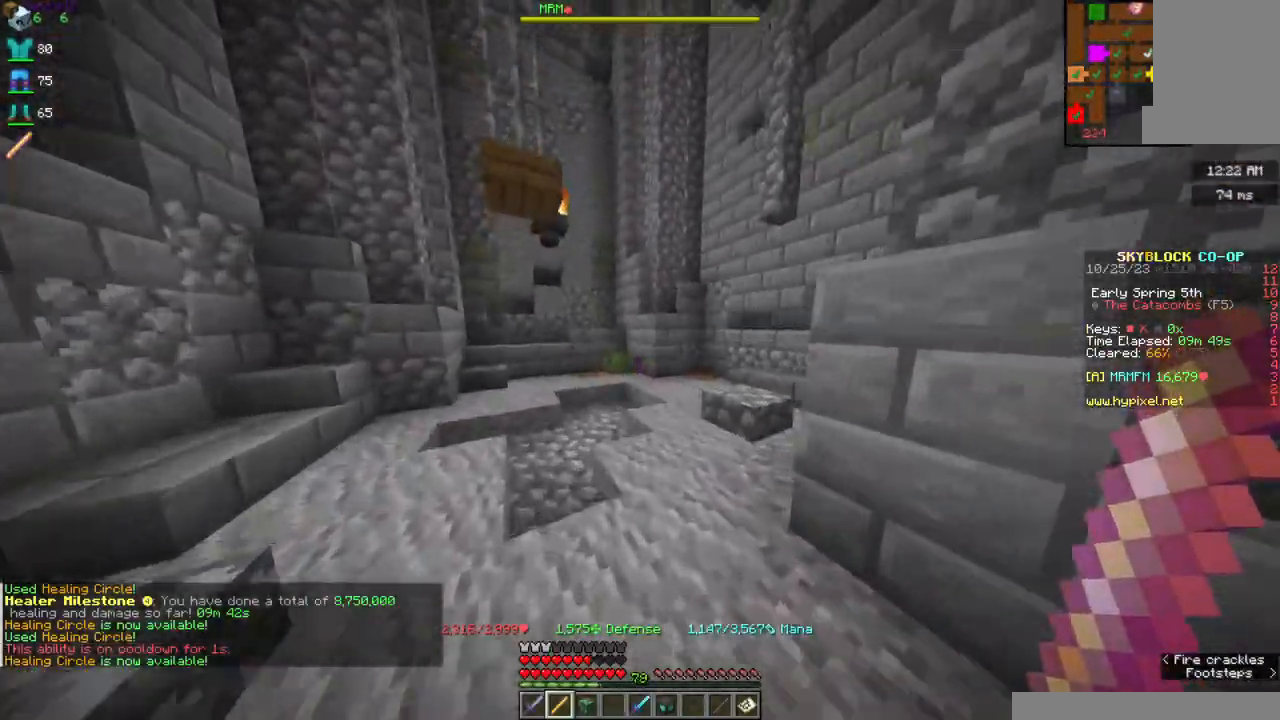
{"keys": ["a", "d", "w"], "mouse": [], "events": [[500, "d", "down"]]}